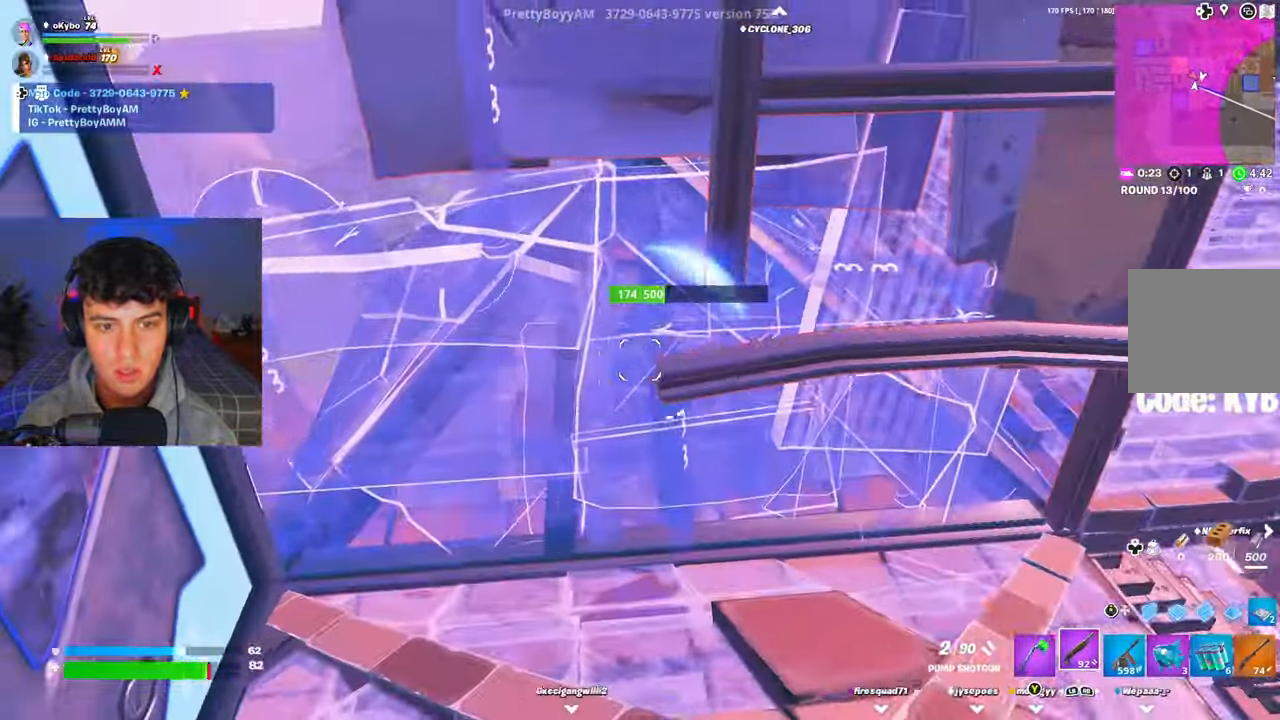
Gameplay with a controller (Xbox layout); each line is a JSON object with the inputs held at the frame after it. "events" lists button and stick changes between this image and that frame as [ms after this image, input, new state], when the widget could be followed in between.
{"buttons": [], "left_stick": "up-right", "right_stick": "center", "events": [[16, "A", "up"], [133, "right_stick", "right"], [166, "left_stick", "up"], [183, "right_stick", "up-right"], [333, "right_stick", "center"], [467, "left_stick", "up-right"]]}
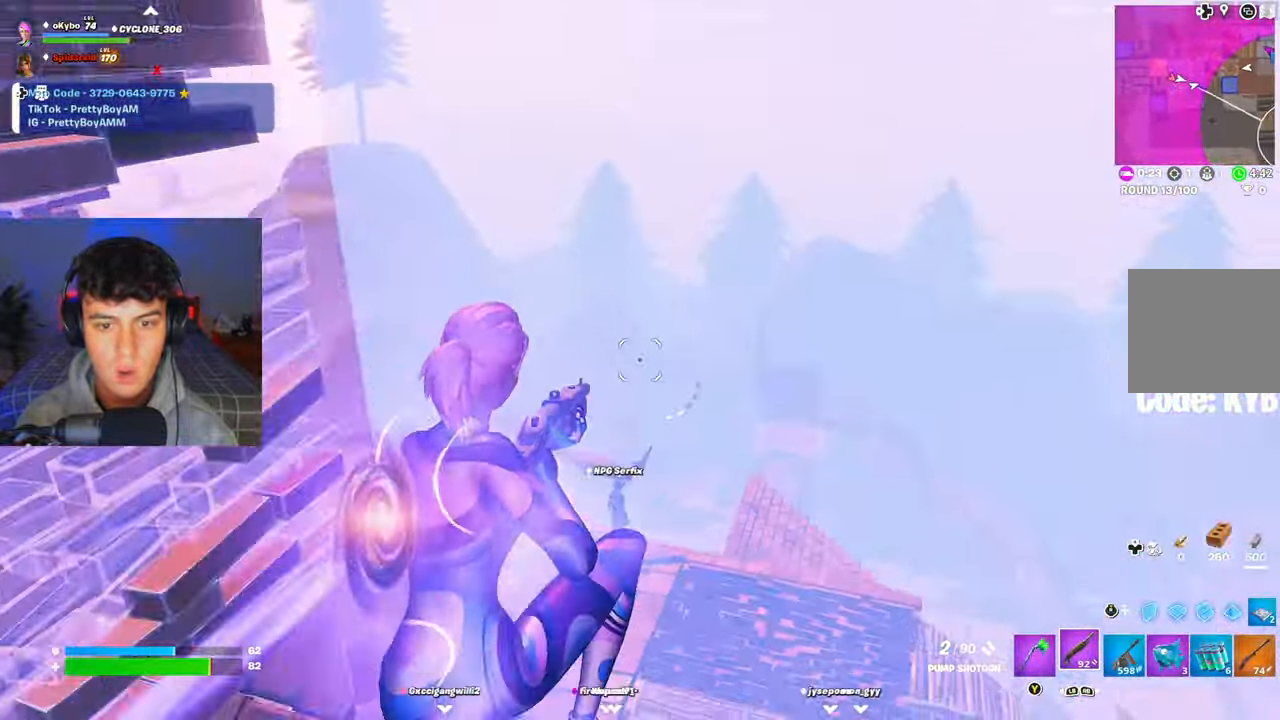
{"buttons": [], "left_stick": "up-right", "right_stick": "left", "events": [[350, "X", "down"], [467, "X", "up"], [467, "right_stick", "left"]]}
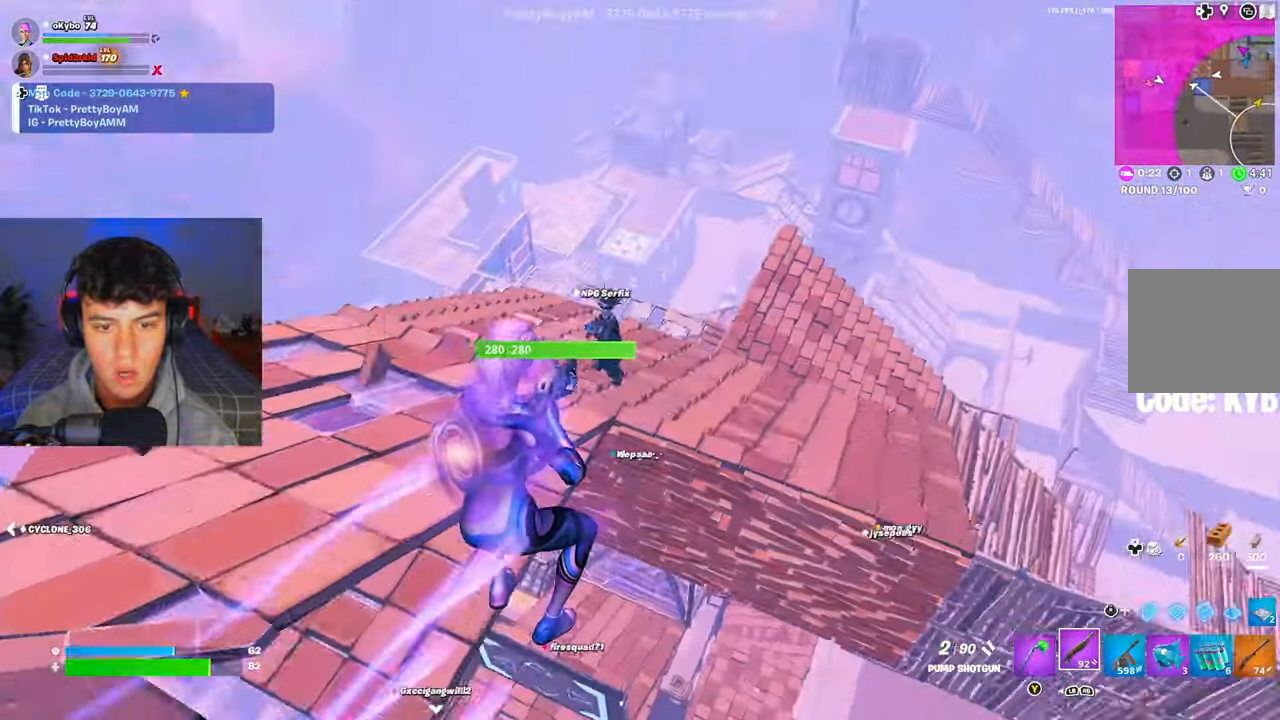
{"buttons": ["R2"], "left_stick": "right", "right_stick": "down", "events": [[100, "left_stick", "right"], [200, "R2", "down"], [266, "R3", "down"], [300, "right_stick", "center"], [417, "R3", "up"], [417, "right_stick", "down"]]}
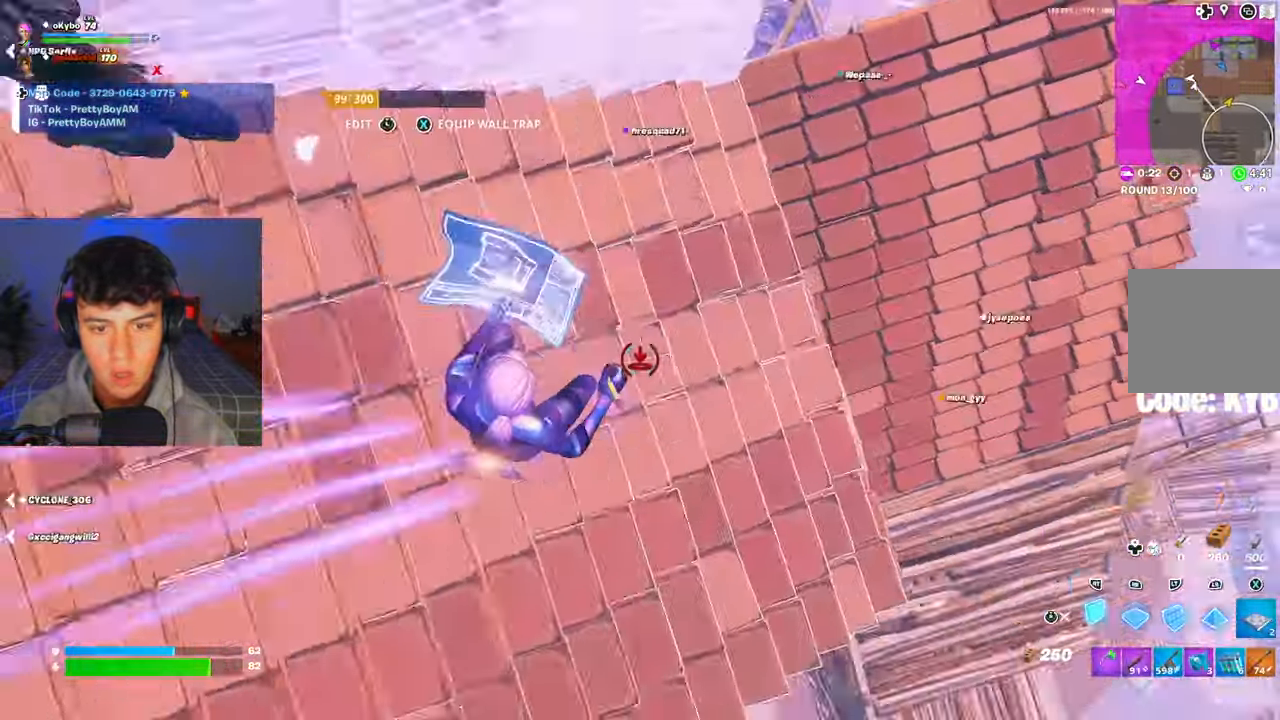
{"buttons": ["R1"], "left_stick": "right", "right_stick": "up-left", "events": [[33, "R1", "down"], [67, "R2", "up"], [100, "right_stick", "up"], [217, "R1", "up"], [217, "R2", "down"], [234, "left_stick", "up-right"], [250, "right_stick", "center"], [451, "R1", "down"], [451, "left_stick", "right"], [467, "R2", "up"], [467, "right_stick", "up-left"]]}
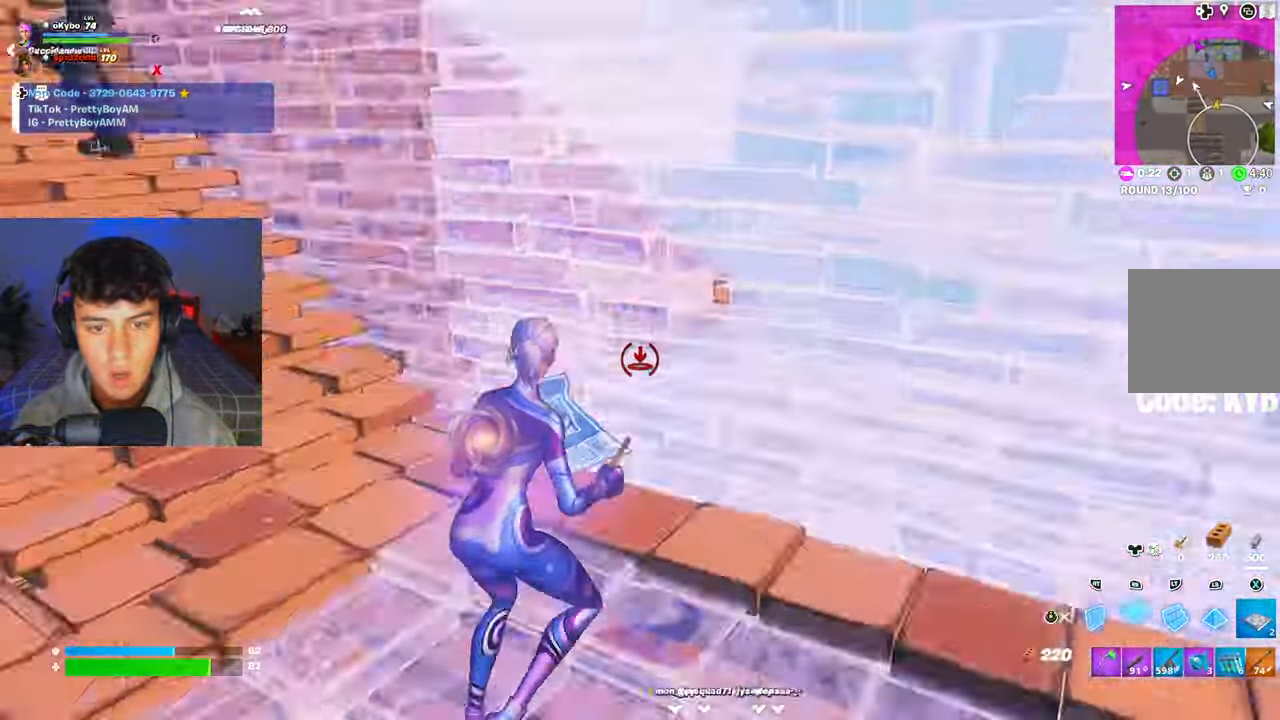
{"buttons": ["R2"], "left_stick": "right", "right_stick": "left", "events": [[83, "R1", "up"], [83, "R2", "down"], [166, "R1", "down"], [183, "L1", "down"], [183, "R2", "up"], [216, "left_stick", "up-right"], [250, "L1", "up"], [250, "R1", "up"], [250, "right_stick", "left"], [266, "R2", "down"], [483, "left_stick", "right"]]}
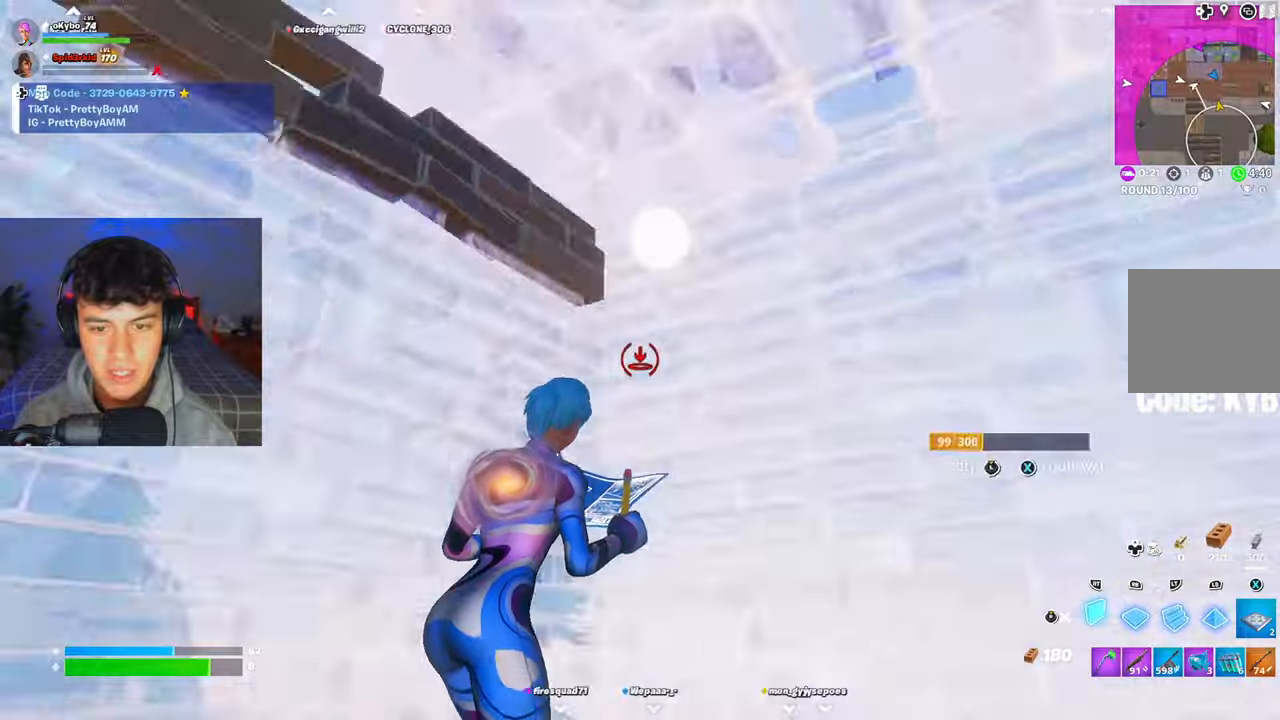
{"buttons": [], "left_stick": "up-left", "right_stick": "center", "events": [[50, "left_stick", "down-right"], [100, "right_stick", "center"], [117, "R3", "down"], [150, "right_stick", "down-left"], [184, "R2", "up"], [200, "R3", "up"], [250, "left_stick", "up"], [250, "right_stick", "center"], [417, "left_stick", "up-left"]]}
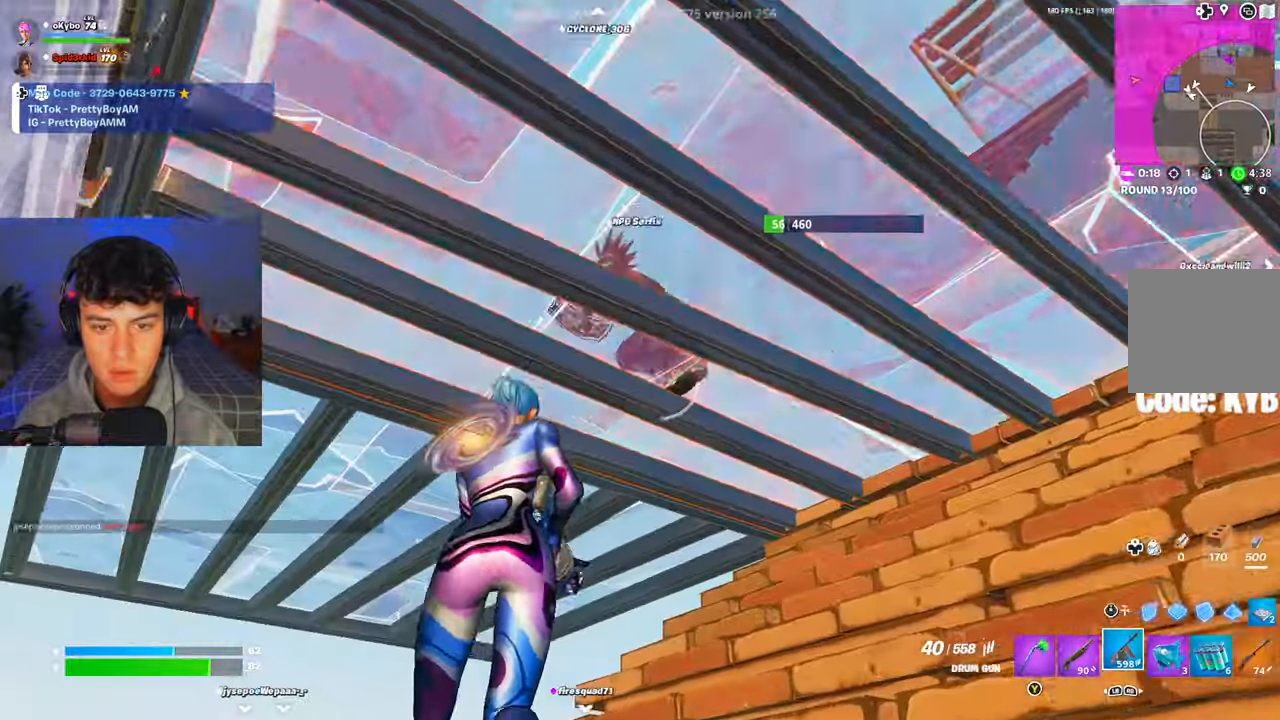
{"buttons": ["R2"], "left_stick": "down-right", "right_stick": "left", "events": [[33, "R2", "down"], [266, "left_stick", "right"], [266, "right_stick", "left"], [383, "left_stick", "down-right"]]}
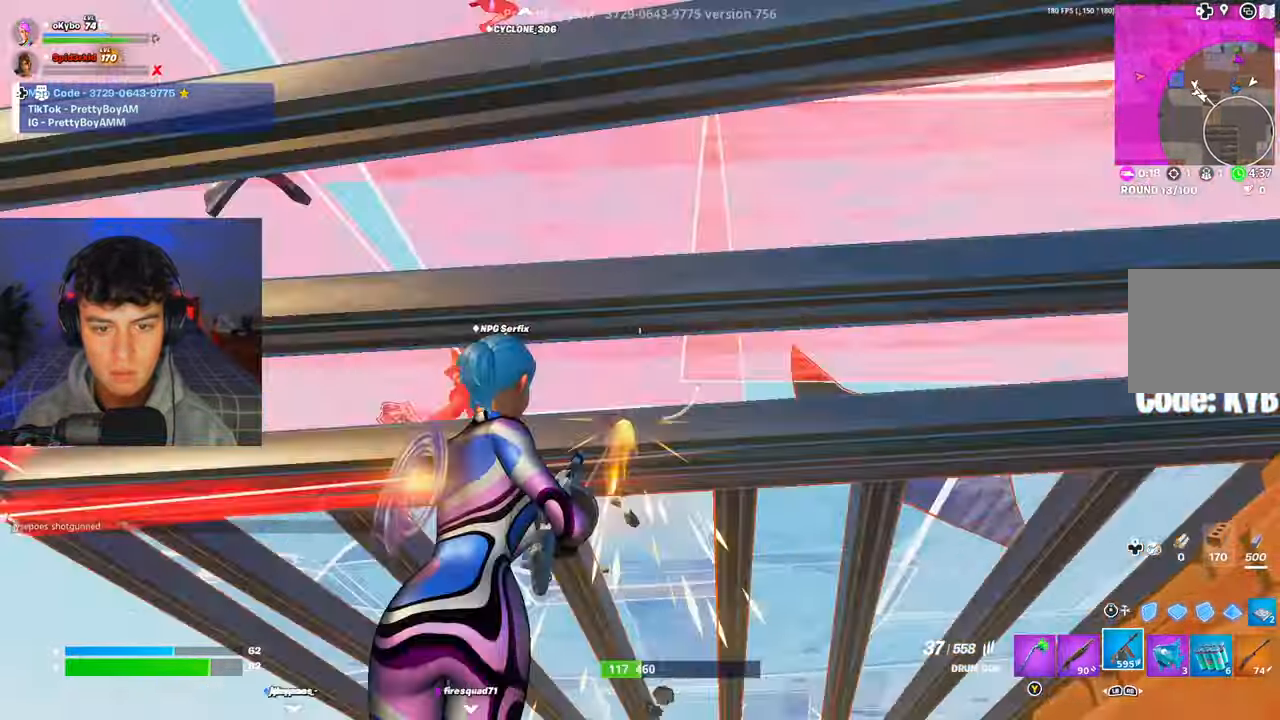
{"buttons": ["R2"], "left_stick": "right", "right_stick": "up-right", "events": [[17, "right_stick", "down-left"], [117, "left_stick", "down"], [400, "right_stick", "down-right"], [417, "left_stick", "right"], [451, "right_stick", "up-right"]]}
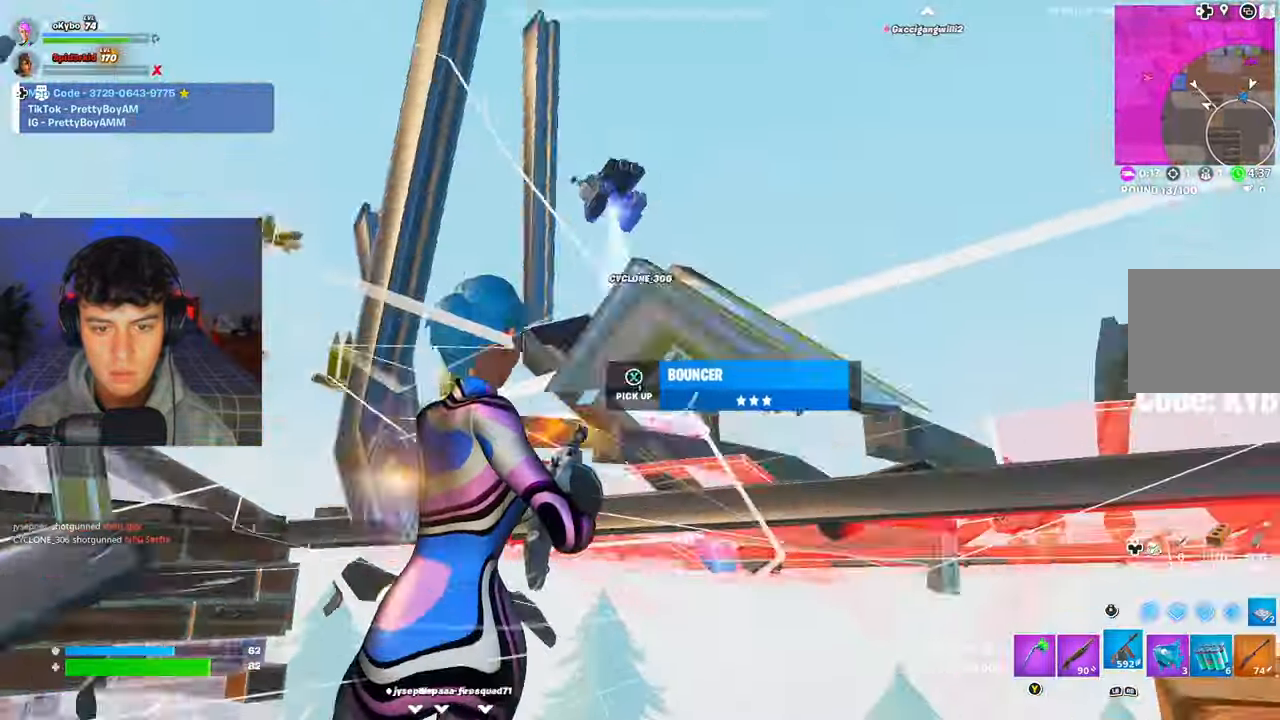
{"buttons": [], "left_stick": "up-left", "right_stick": "down-left", "events": [[50, "right_stick", "down-left"], [83, "left_stick", "up"], [250, "right_stick", "center"], [283, "R2", "up"], [283, "left_stick", "up-left"], [317, "L1", "down"], [400, "L1", "up"], [417, "R3", "down"], [433, "right_stick", "down-left"], [500, "R3", "up"]]}
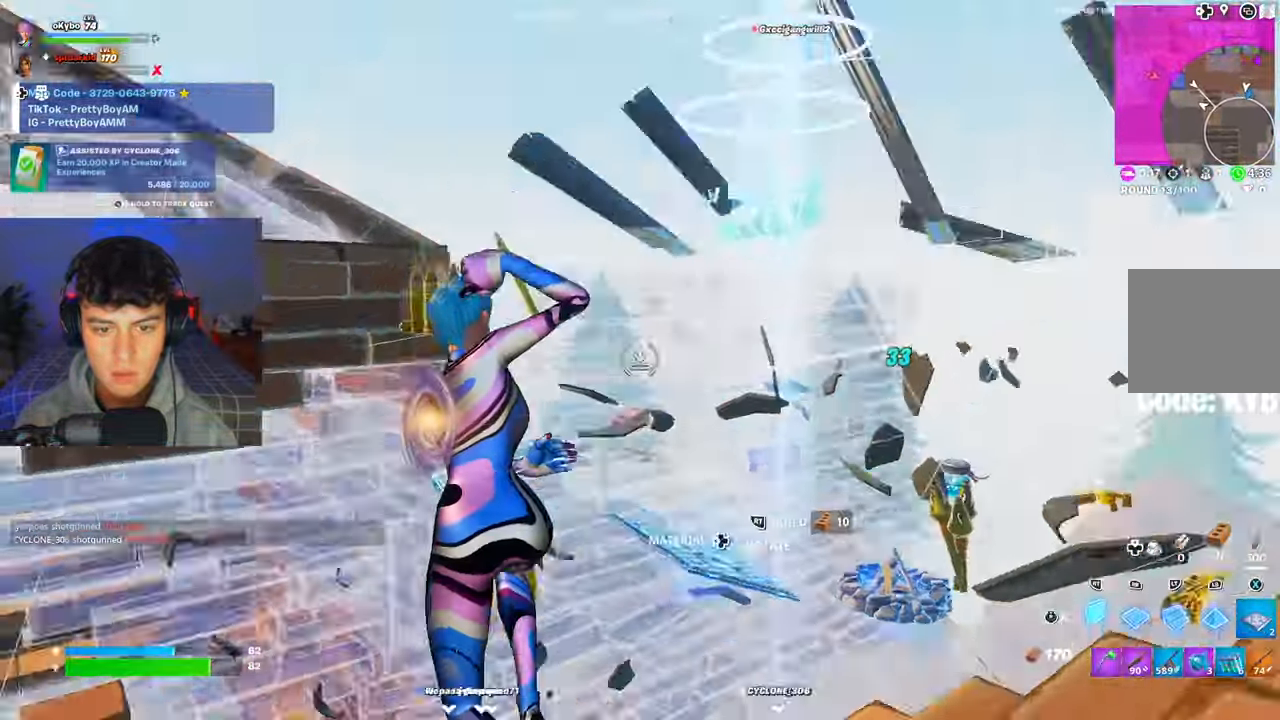
{"buttons": ["R2"], "left_stick": "left", "right_stick": "up-right", "events": [[83, "right_stick", "center"], [117, "R2", "down"], [167, "R3", "down"], [167, "left_stick", "left"], [267, "R3", "up"], [267, "right_stick", "down-right"], [417, "right_stick", "up-right"]]}
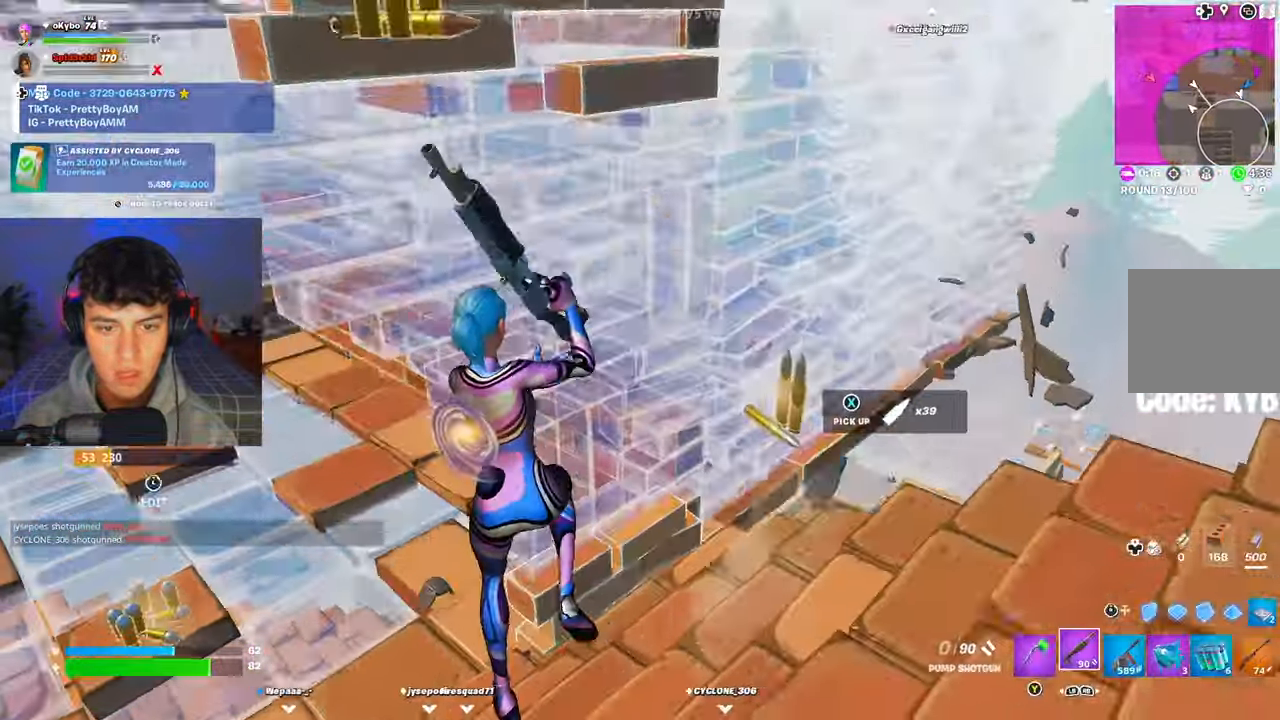
{"buttons": ["L3"], "left_stick": "up-left", "right_stick": "center", "events": [[83, "R2", "up"], [100, "right_stick", "center"], [417, "left_stick", "up-left"], [467, "L3", "down"]]}
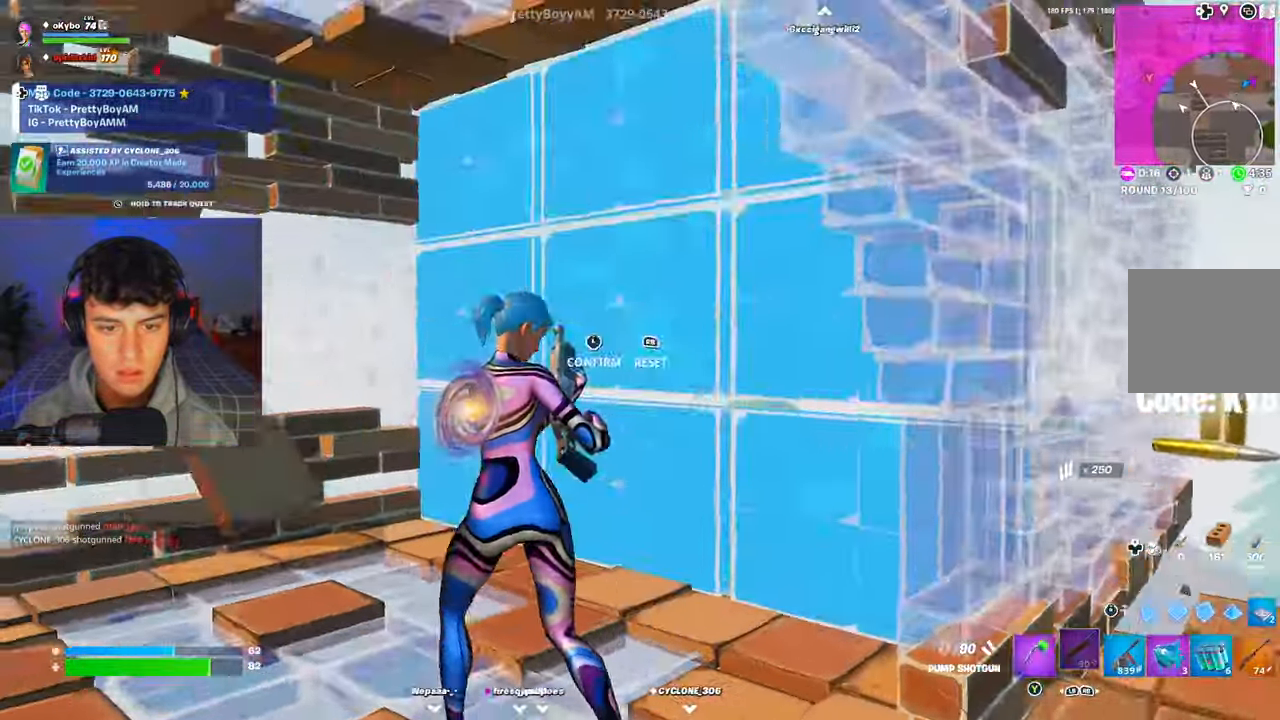
{"buttons": ["R3"], "left_stick": "up", "right_stick": "down", "events": [[50, "R2", "down"], [83, "L3", "up"], [83, "left_stick", "up"], [83, "right_stick", "down-right"], [184, "right_stick", "up-right"], [267, "R2", "up"], [267, "right_stick", "left"], [417, "R3", "down"], [434, "right_stick", "down"]]}
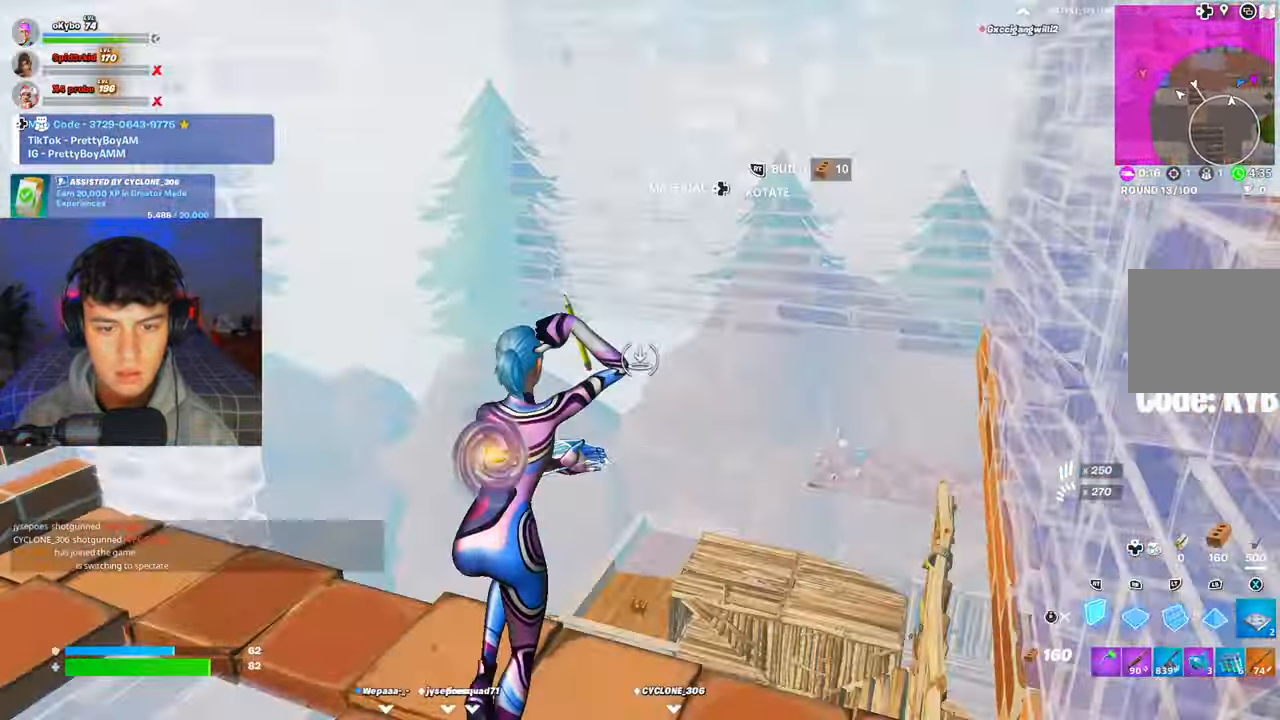
{"buttons": ["R2"], "left_stick": "right", "right_stick": "right", "events": [[16, "R3", "up"], [16, "right_stick", "down-left"], [66, "R1", "down"], [116, "left_stick", "up-right"], [133, "right_stick", "up-left"], [183, "R1", "up"], [183, "R2", "down"], [200, "right_stick", "up"], [283, "R1", "down"], [300, "R2", "up"], [333, "L1", "down"], [367, "right_stick", "right"], [383, "L1", "up"], [400, "R1", "up"], [400, "R2", "down"], [500, "left_stick", "right"]]}
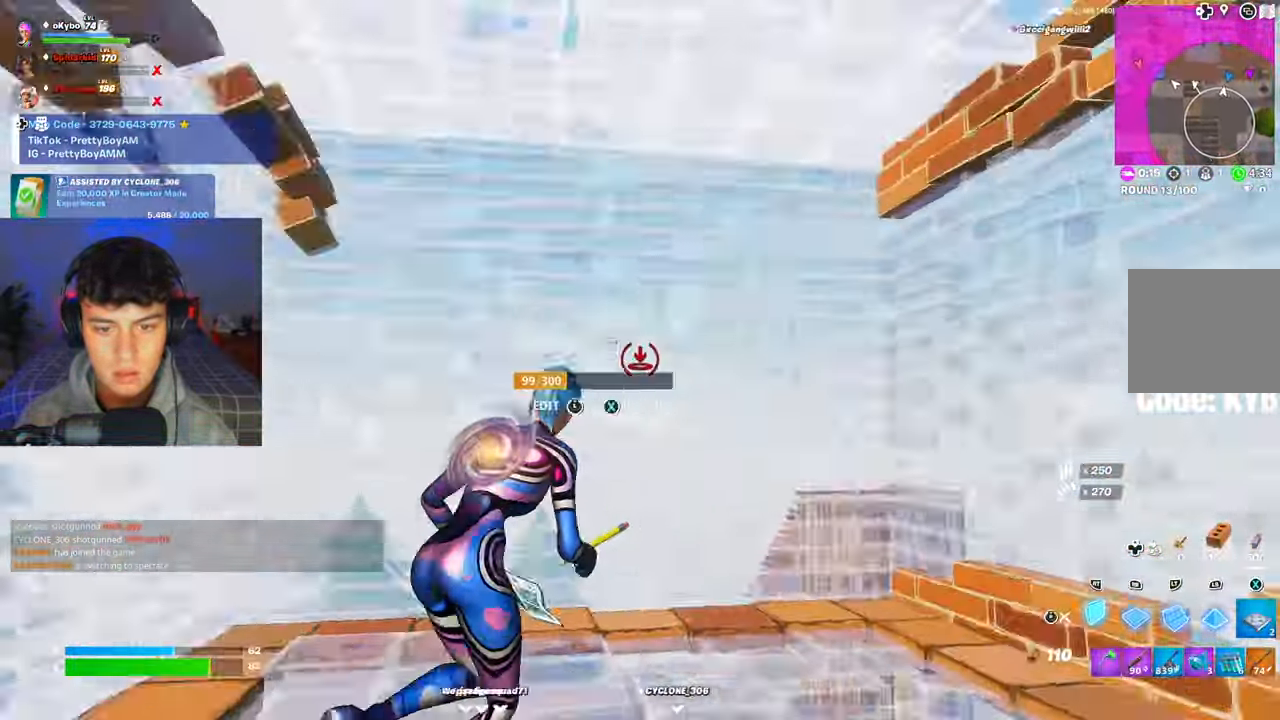
{"buttons": [], "left_stick": "right", "right_stick": "left", "events": [[50, "left_stick", "down-right"], [67, "right_stick", "down-left"], [100, "A", "down"], [234, "left_stick", "right"], [284, "A", "up"], [284, "L1", "down"], [284, "right_stick", "center"], [317, "R2", "up"], [334, "L1", "up"], [334, "left_stick", "up-right"], [367, "R3", "down"], [367, "right_stick", "left"], [451, "R3", "up"], [484, "left_stick", "right"]]}
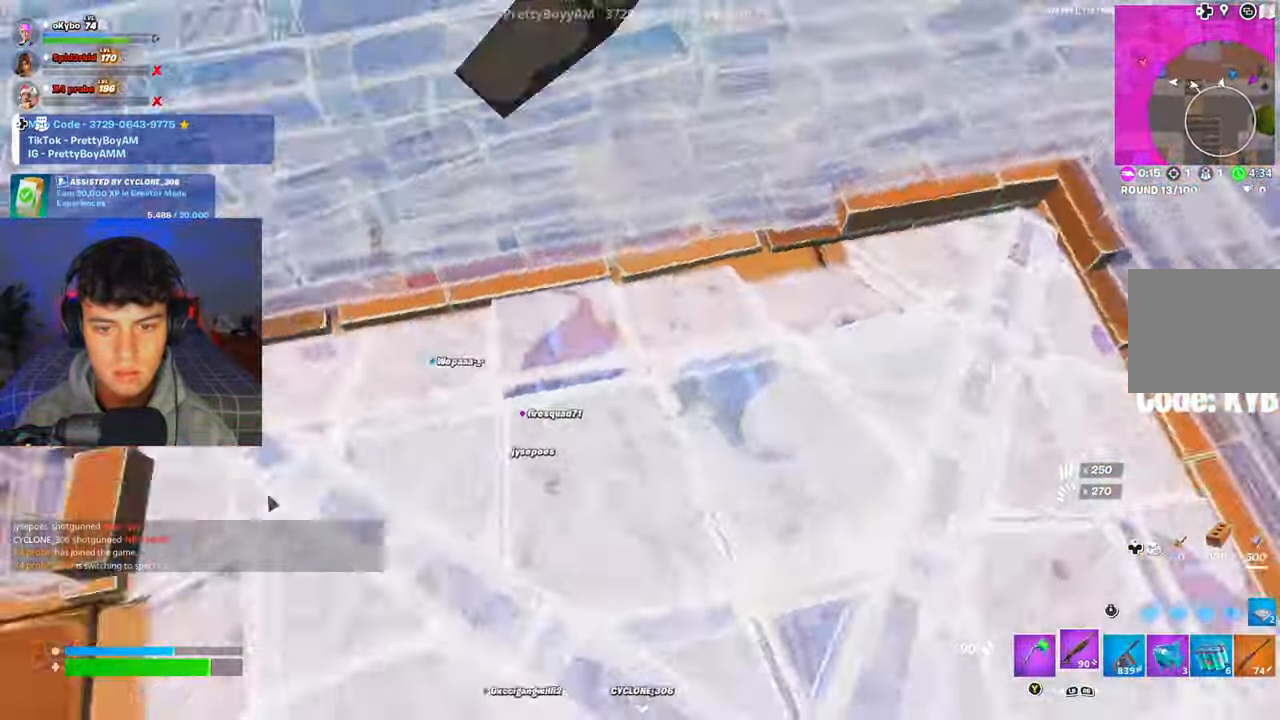
{"buttons": ["R1"], "left_stick": "down-right", "right_stick": "down-left", "events": [[116, "left_stick", "down-right"], [200, "right_stick", "up-left"], [350, "L3", "down"], [417, "right_stick", "center"], [450, "L3", "up"], [450, "R1", "down"], [483, "right_stick", "down-left"]]}
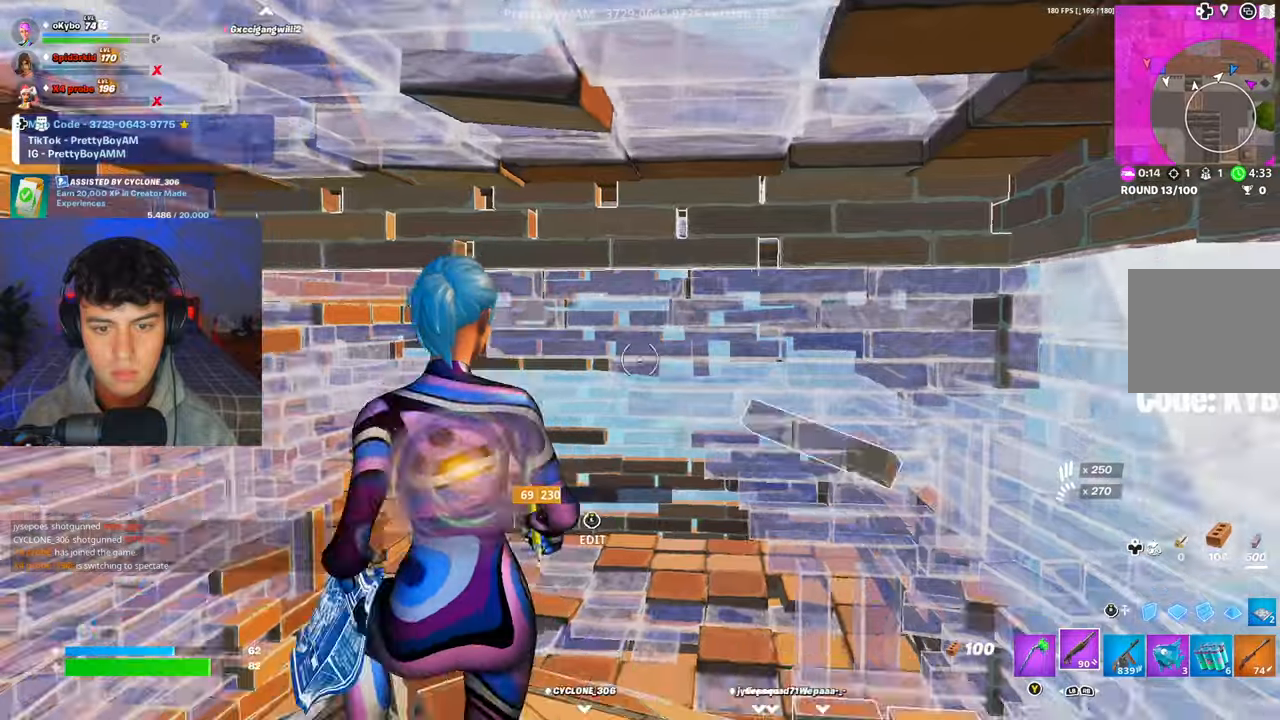
{"buttons": [], "left_stick": "right", "right_stick": "up", "events": [[17, "R1", "up"], [67, "left_stick", "up-right"], [67, "right_stick", "center"], [184, "B", "down"], [234, "left_stick", "center"], [267, "B", "up"], [284, "L3", "down"], [284, "R2", "down"], [284, "left_stick", "down-right"], [300, "right_stick", "up-right"], [350, "left_stick", "right"], [384, "L3", "up"], [400, "right_stick", "up"], [417, "R2", "up"]]}
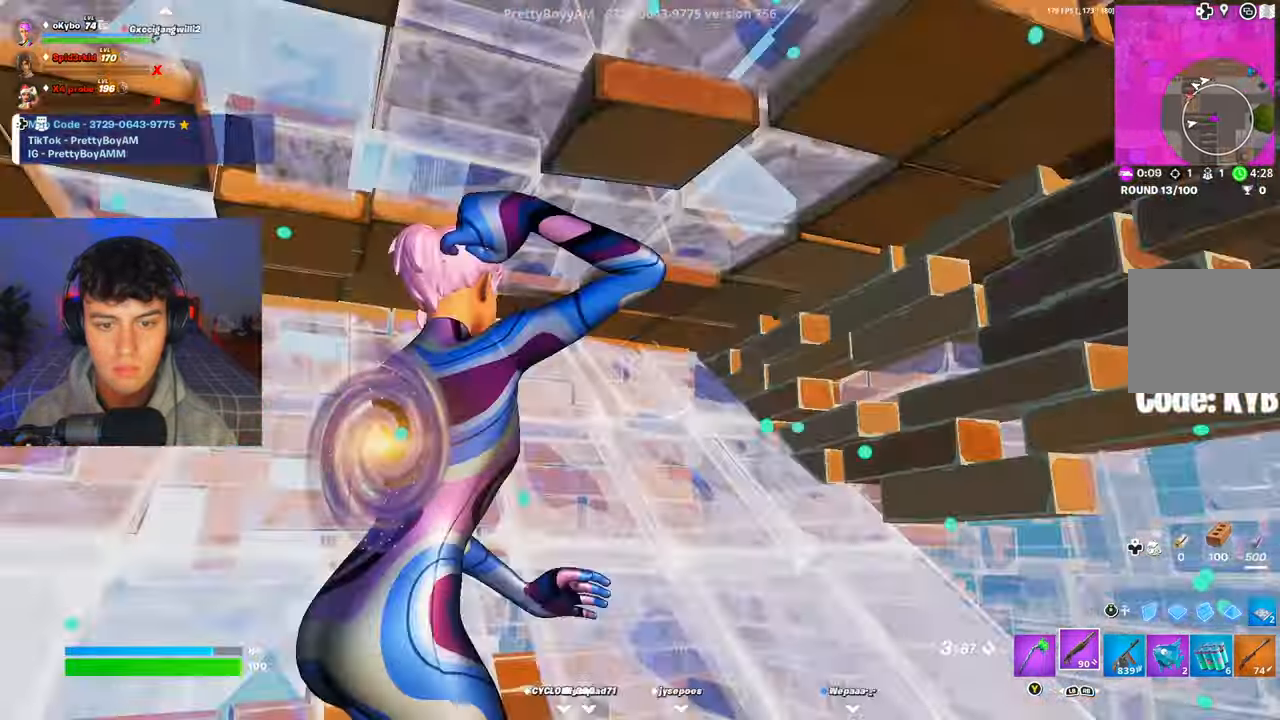
{"buttons": [], "left_stick": "up-right", "right_stick": "left", "events": [[50, "left_stick", "up-right"], [100, "L3", "down"], [116, "right_stick", "center"], [133, "R2", "down"], [200, "L3", "up"], [200, "R2", "up"], [317, "L3", "down"], [367, "R2", "down"], [433, "L3", "up"], [433, "R2", "up"], [500, "right_stick", "left"]]}
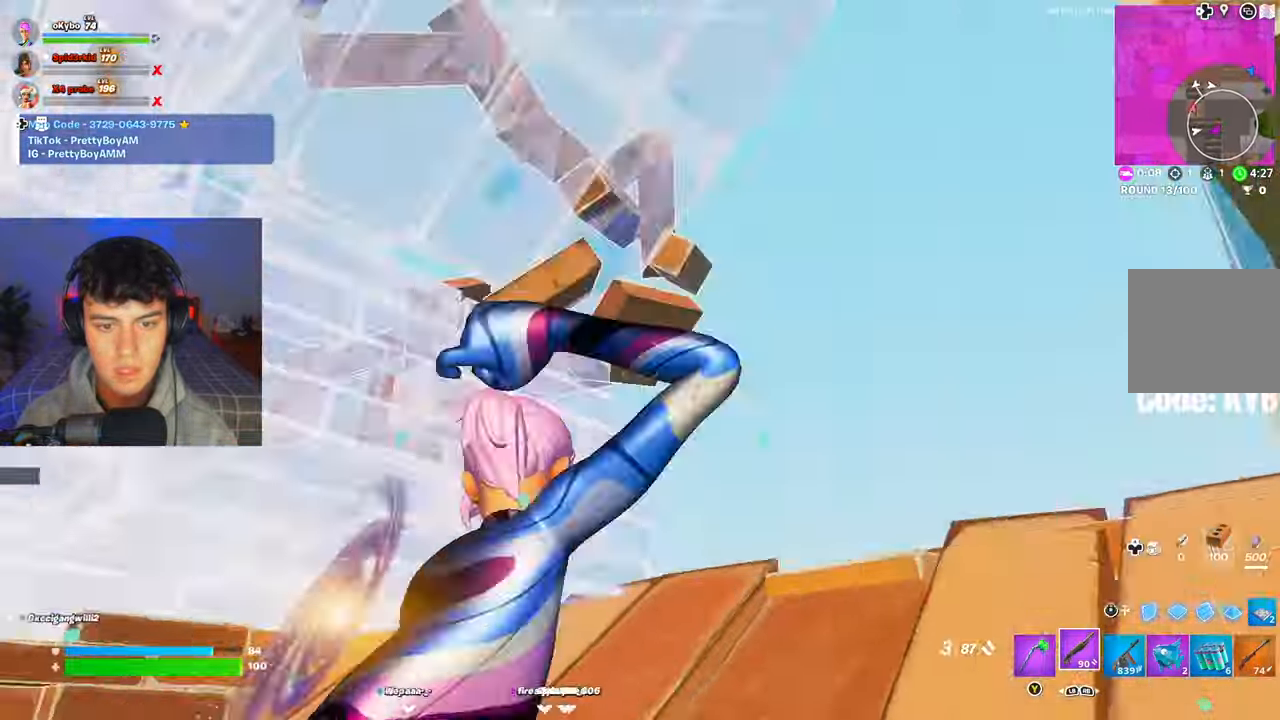
{"buttons": [], "left_stick": "up-left", "right_stick": "down", "events": [[117, "A", "down"], [150, "left_stick", "left"], [250, "A", "up"], [250, "right_stick", "down-left"], [300, "L3", "down"], [384, "right_stick", "down"], [400, "R1", "down"], [434, "left_stick", "up-left"], [451, "L3", "up"], [467, "R1", "up"]]}
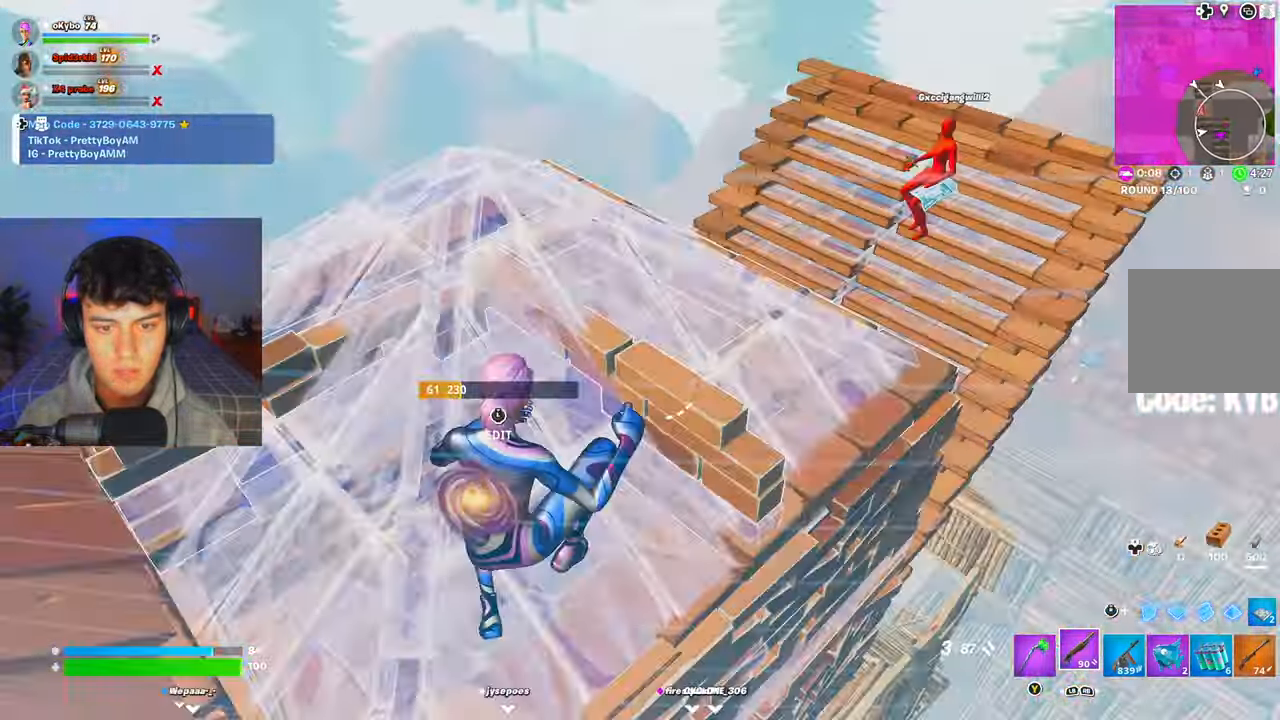
{"buttons": [], "left_stick": "down-right", "right_stick": "down", "events": [[50, "right_stick", "center"], [283, "right_stick", "up-right"], [367, "R3", "down"], [433, "right_stick", "down"], [467, "R3", "up"], [500, "left_stick", "down-right"]]}
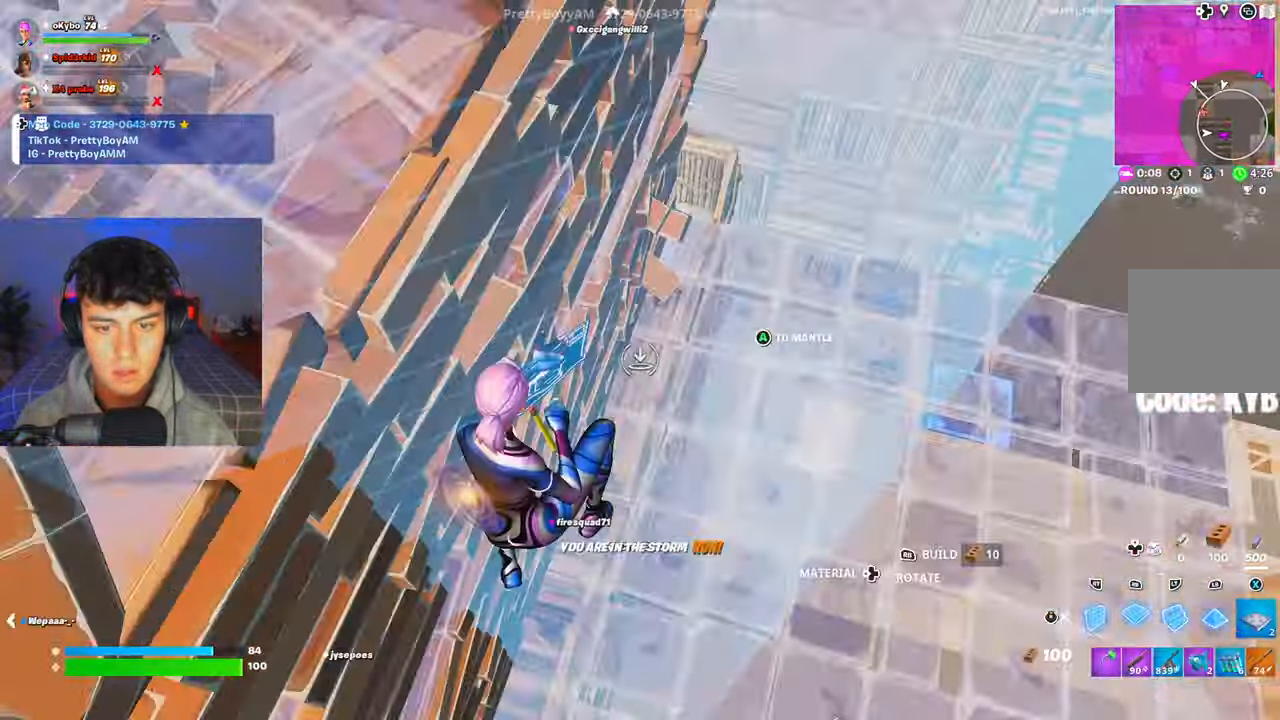
{"buttons": [], "left_stick": "up-right", "right_stick": "center"}
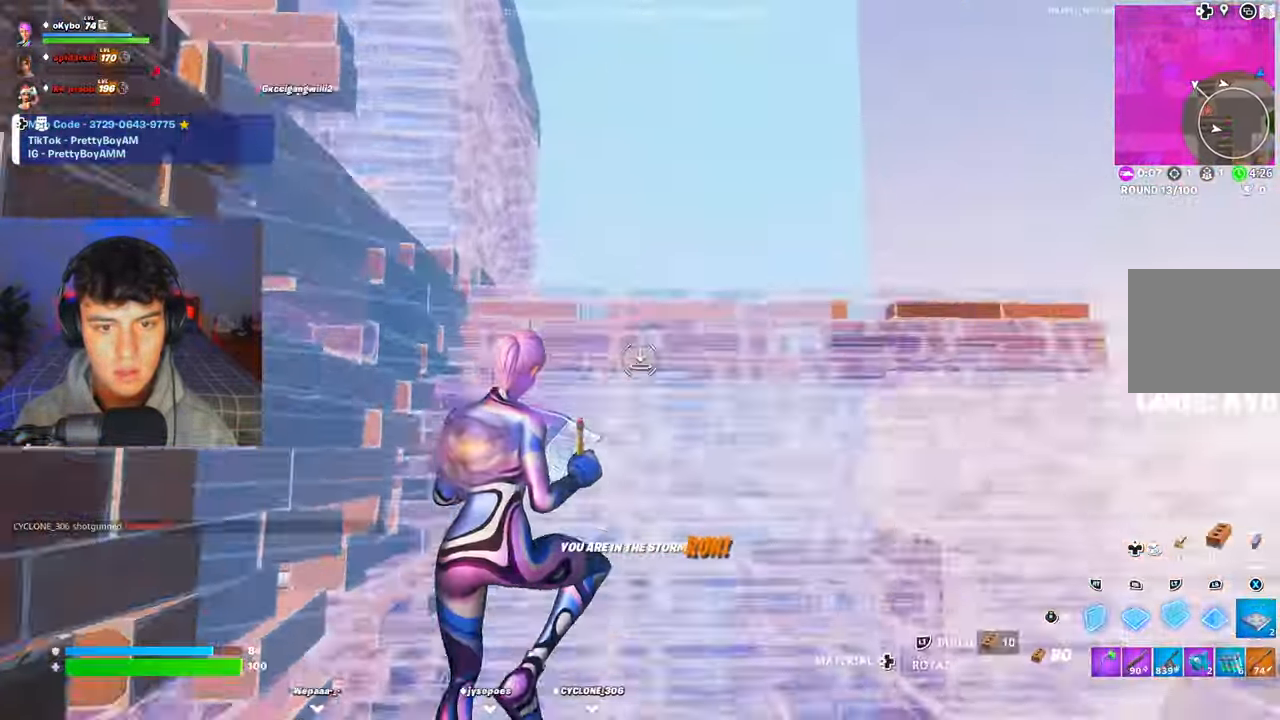
{"buttons": [], "left_stick": "up-right", "right_stick": "center"}
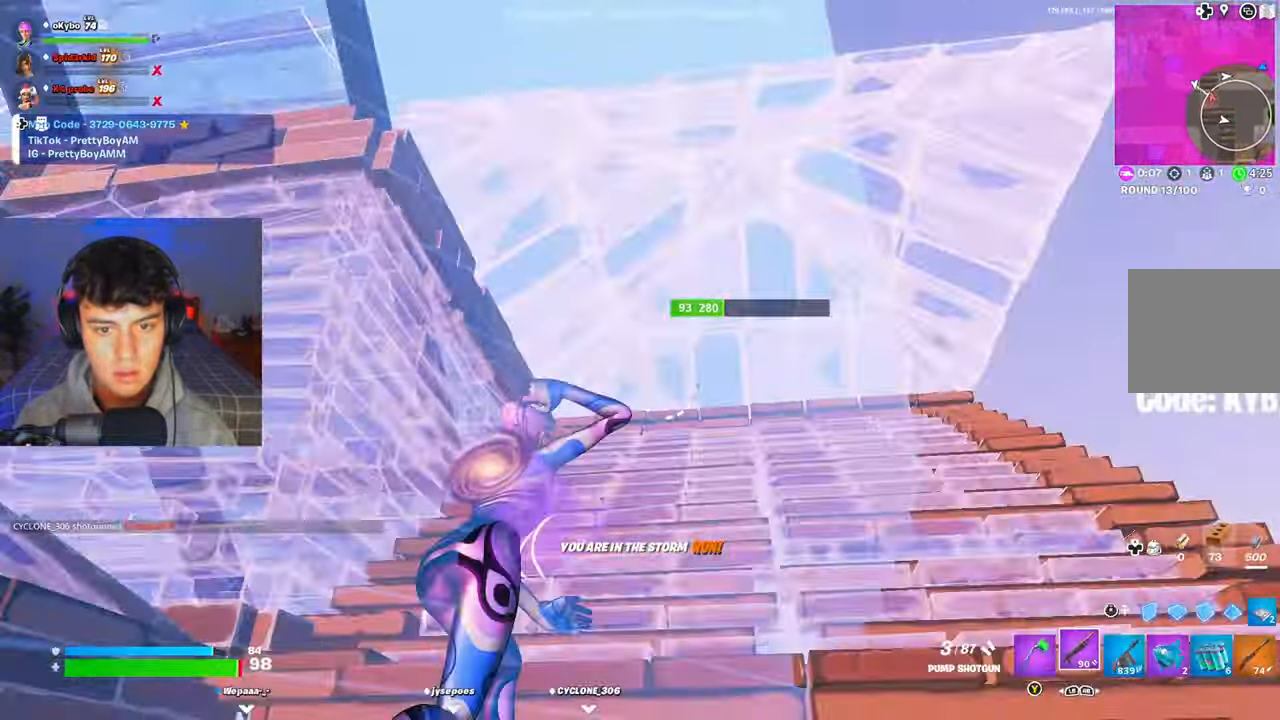
{"buttons": [], "left_stick": "up-right", "right_stick": "left", "events": [[350, "L3", "down"], [384, "R2", "down"], [384, "right_stick", "right"], [451, "R2", "up"], [467, "right_stick", "left"], [484, "L3", "up"]]}
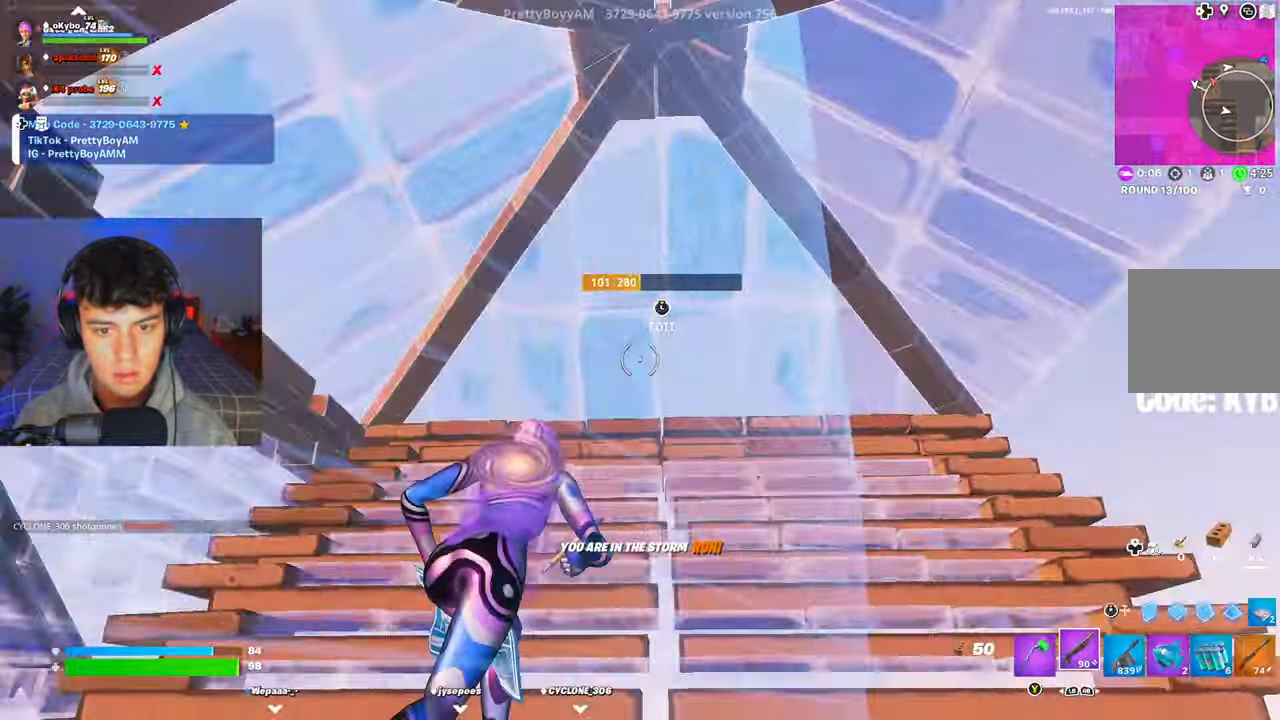
{"buttons": ["A"], "left_stick": "up-right", "right_stick": "left", "events": [[450, "A", "down"]]}
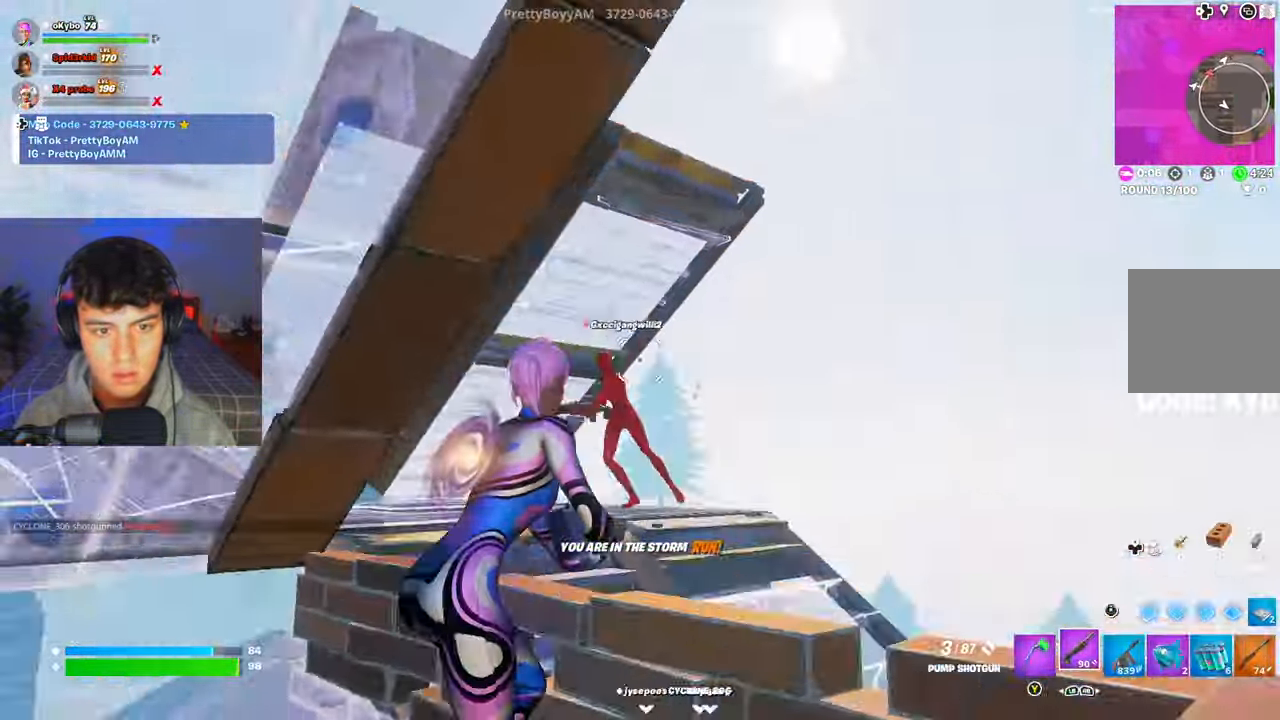
{"buttons": ["R1"], "left_stick": "up-right", "right_stick": "up-right", "events": [[33, "right_stick", "down-left"], [67, "A", "up"], [167, "R2", "down"], [184, "R3", "down"], [334, "R3", "up"], [334, "right_stick", "down"], [417, "R1", "down"], [434, "R2", "up"], [434, "right_stick", "up-right"]]}
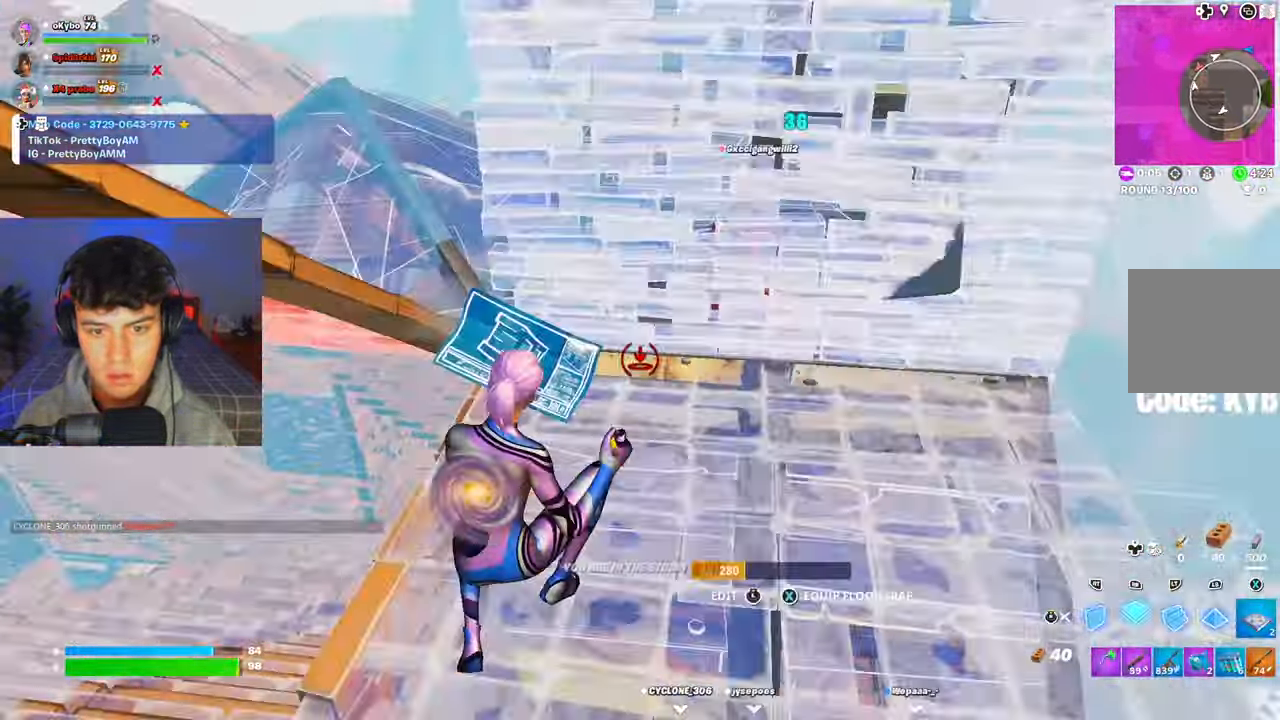
{"buttons": ["R2", "L3"], "left_stick": "up-right", "right_stick": "down", "events": [[50, "R1", "up"], [50, "R2", "down"], [133, "right_stick", "center"], [183, "R3", "down"], [266, "R3", "up"], [283, "R2", "up"], [417, "L3", "down"], [417, "right_stick", "down"], [433, "R2", "down"]]}
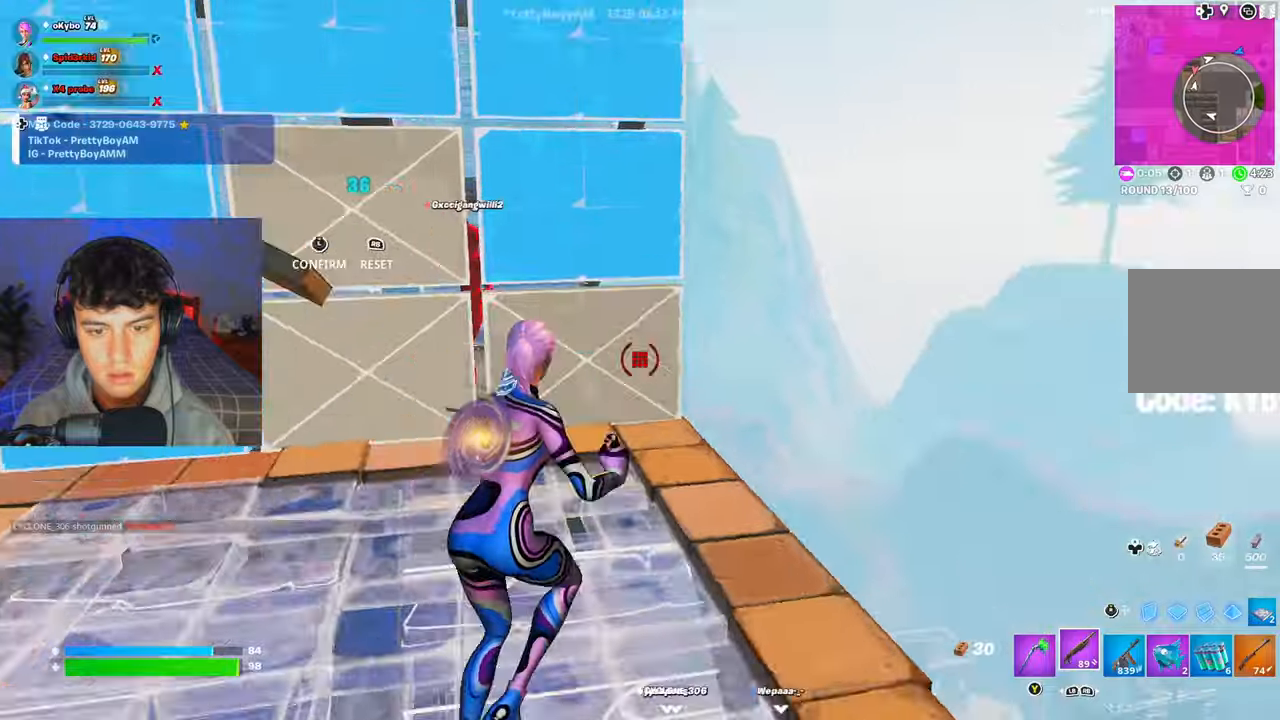
{"buttons": [], "left_stick": "up-left", "right_stick": "center", "events": [[17, "right_stick", "up"], [33, "L3", "up"], [67, "R2", "up"], [117, "right_stick", "center"], [384, "left_stick", "up-left"]]}